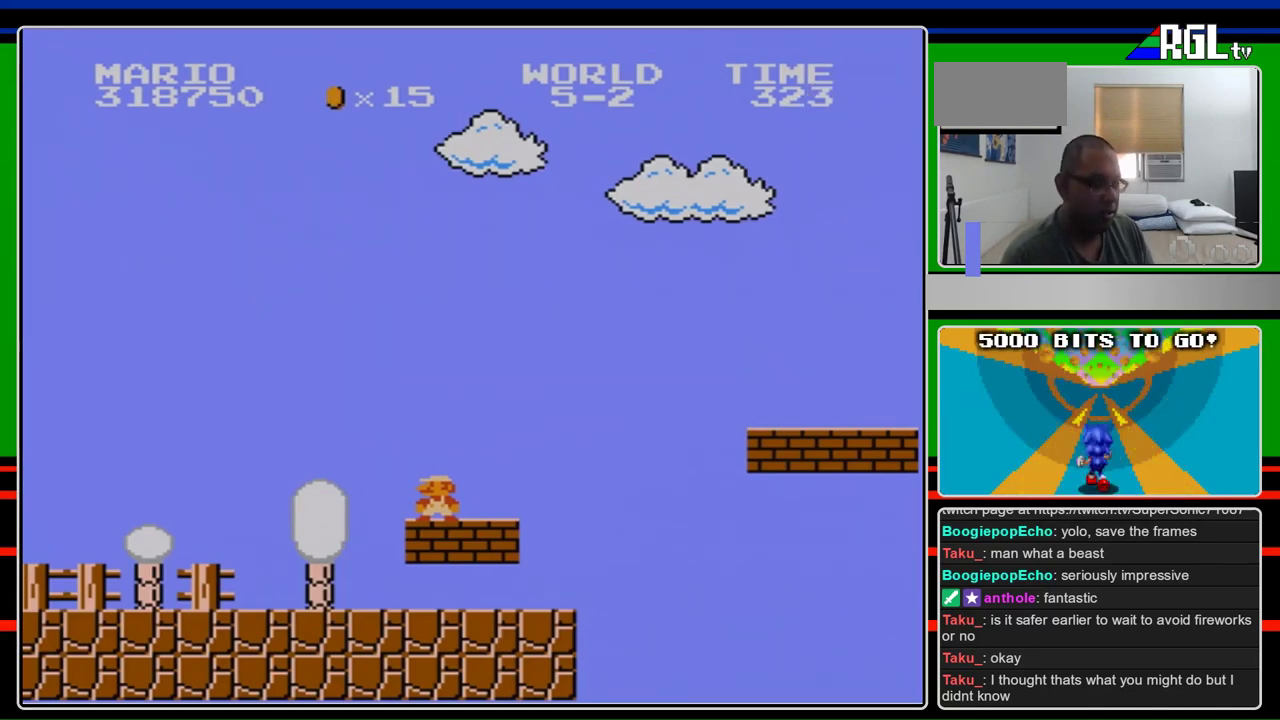
Gameplay with a controller (Nintendo layout); each line is a JSON object with the inputs held at the frame after it. "events" lists button and stick changes between this image and that frame as [ms after this image, input, new state], when the widget could be followed in between. Not read: L3 R3.
{"buttons": ["B"], "events": [[267, "B", "down"]]}
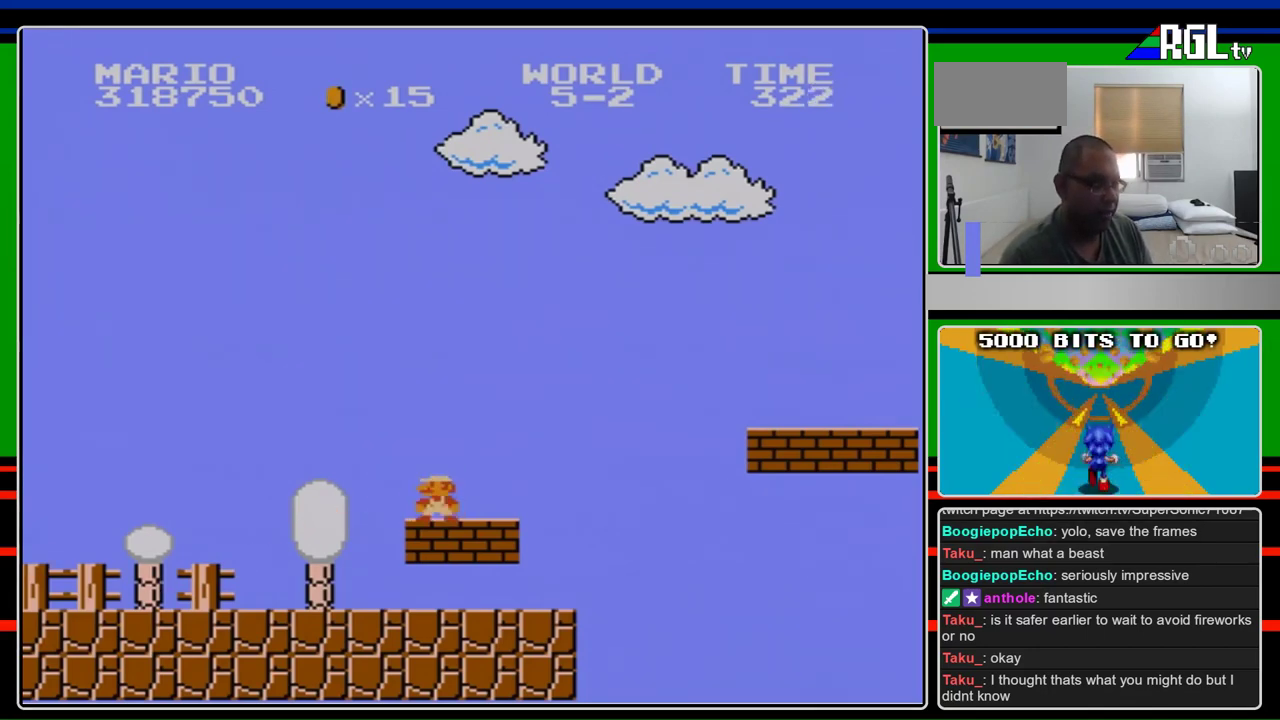
{"buttons": ["B", "DPAD_RIGHT"], "events": [[433, "DPAD_RIGHT", "down"]]}
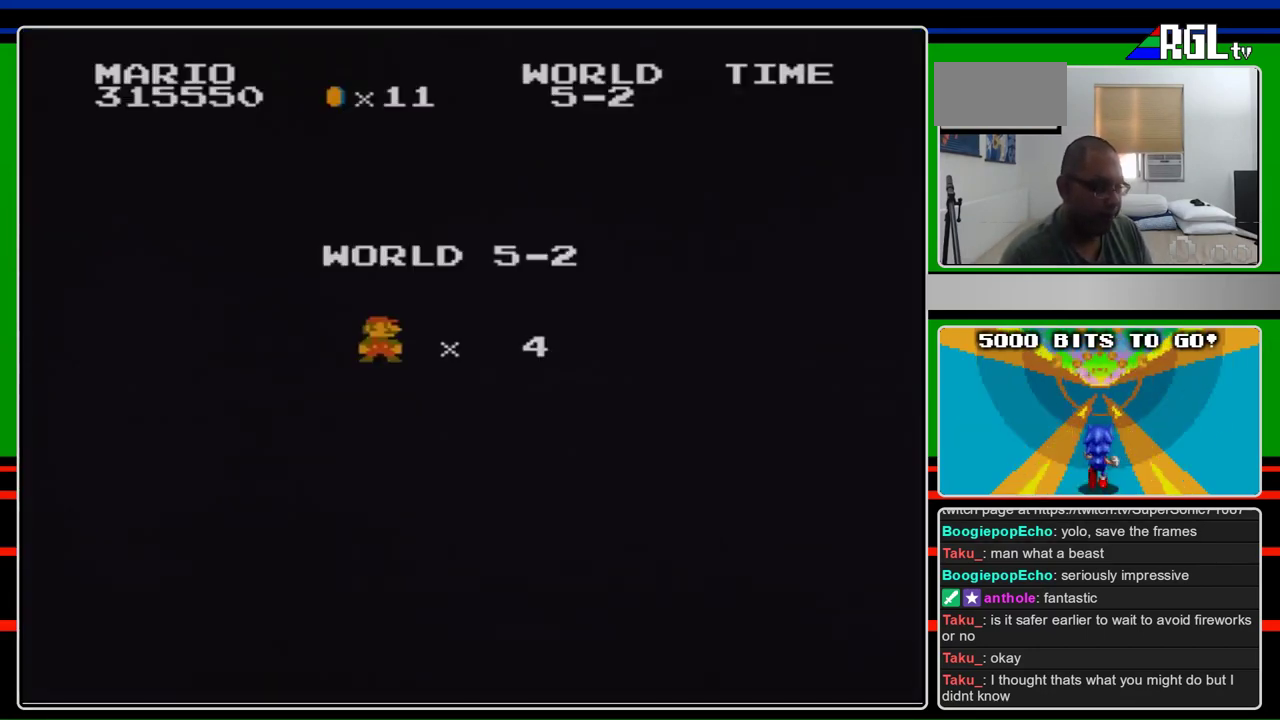
{"buttons": ["B", "DPAD_RIGHT"], "events": []}
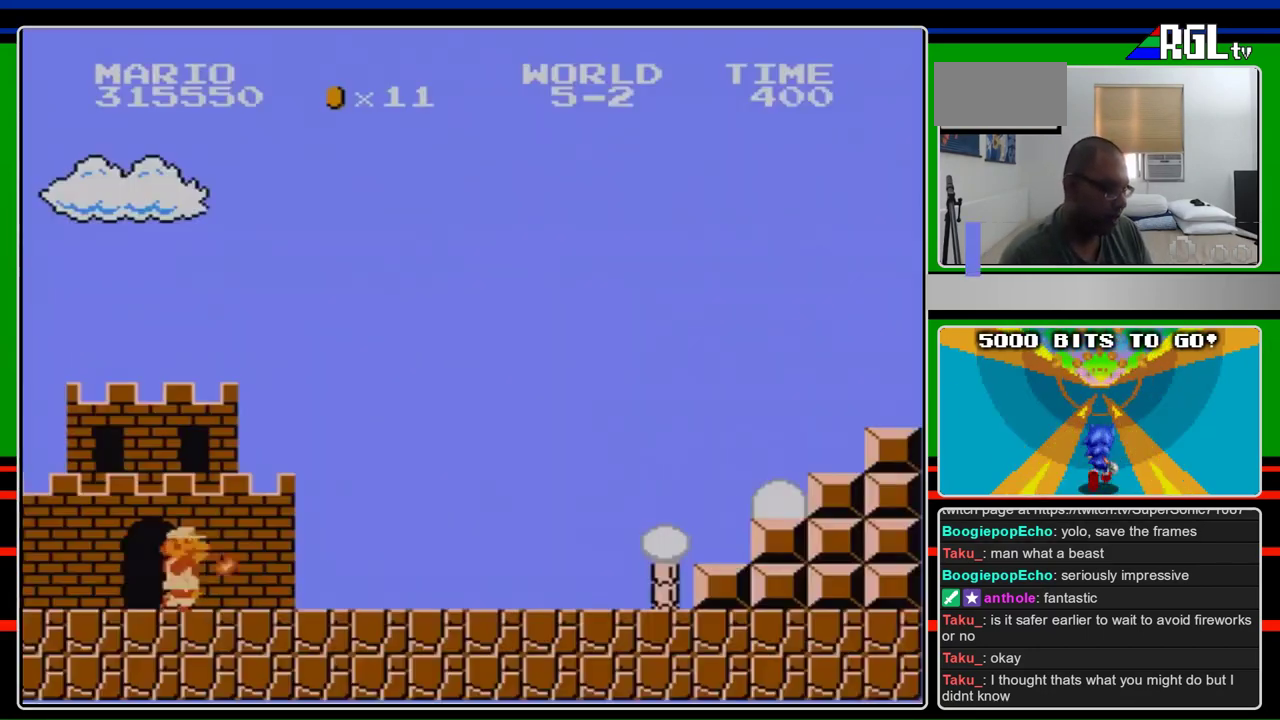
{"buttons": ["B", "DPAD_RIGHT"], "events": []}
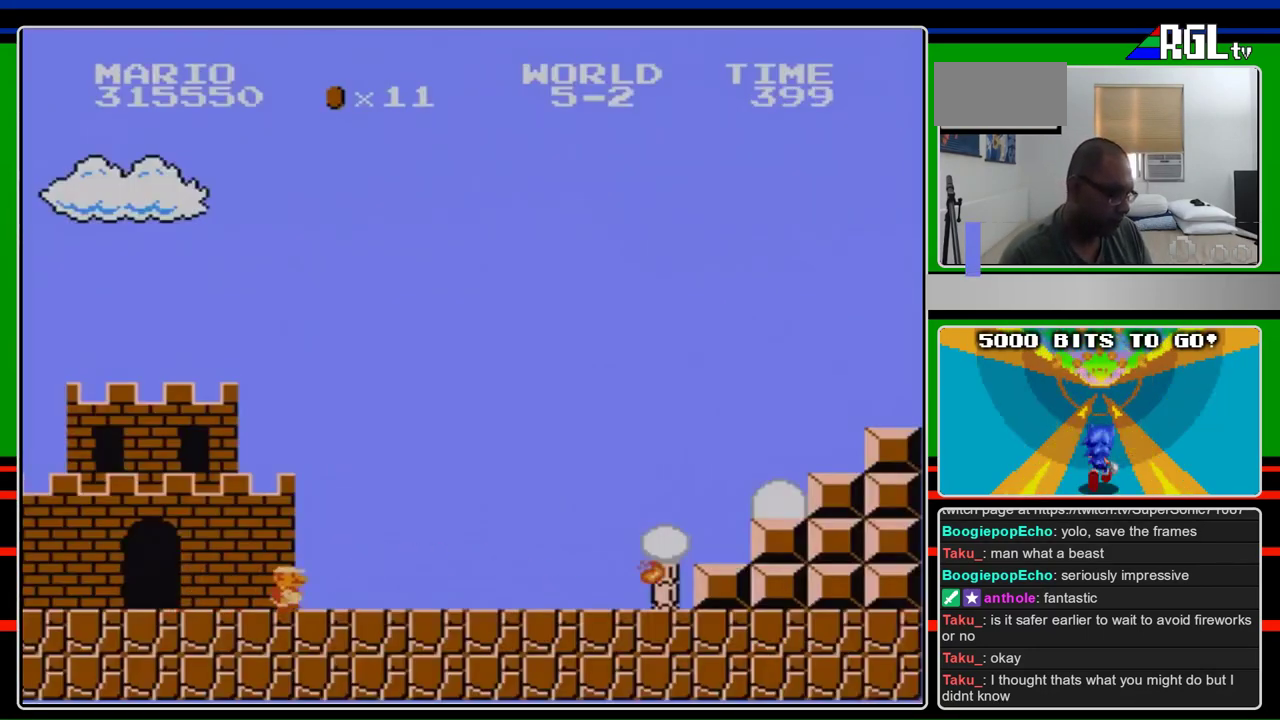
{"buttons": ["B", "DPAD_RIGHT"], "events": []}
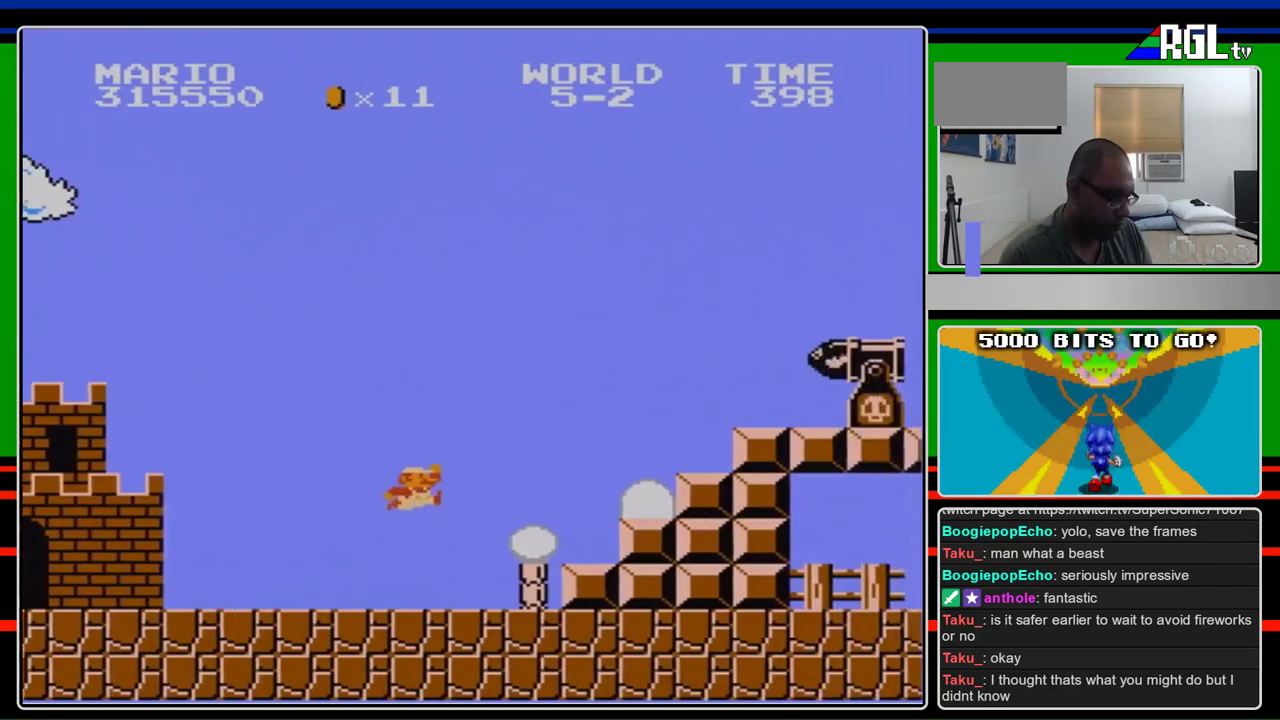
{"buttons": ["B", "DPAD_RIGHT"], "events": [[133, "A", "down"], [333, "A", "up"]]}
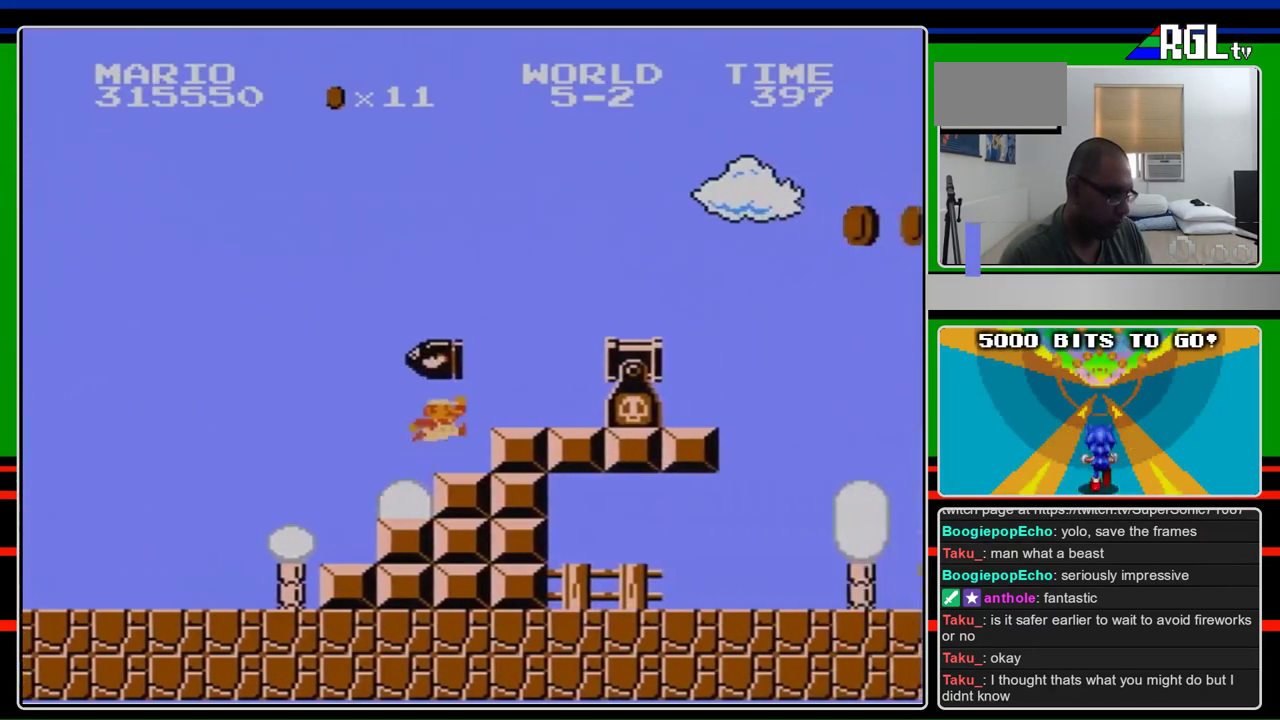
{"buttons": ["B", "DPAD_RIGHT"], "events": [[133, "A", "down"], [433, "A", "up"]]}
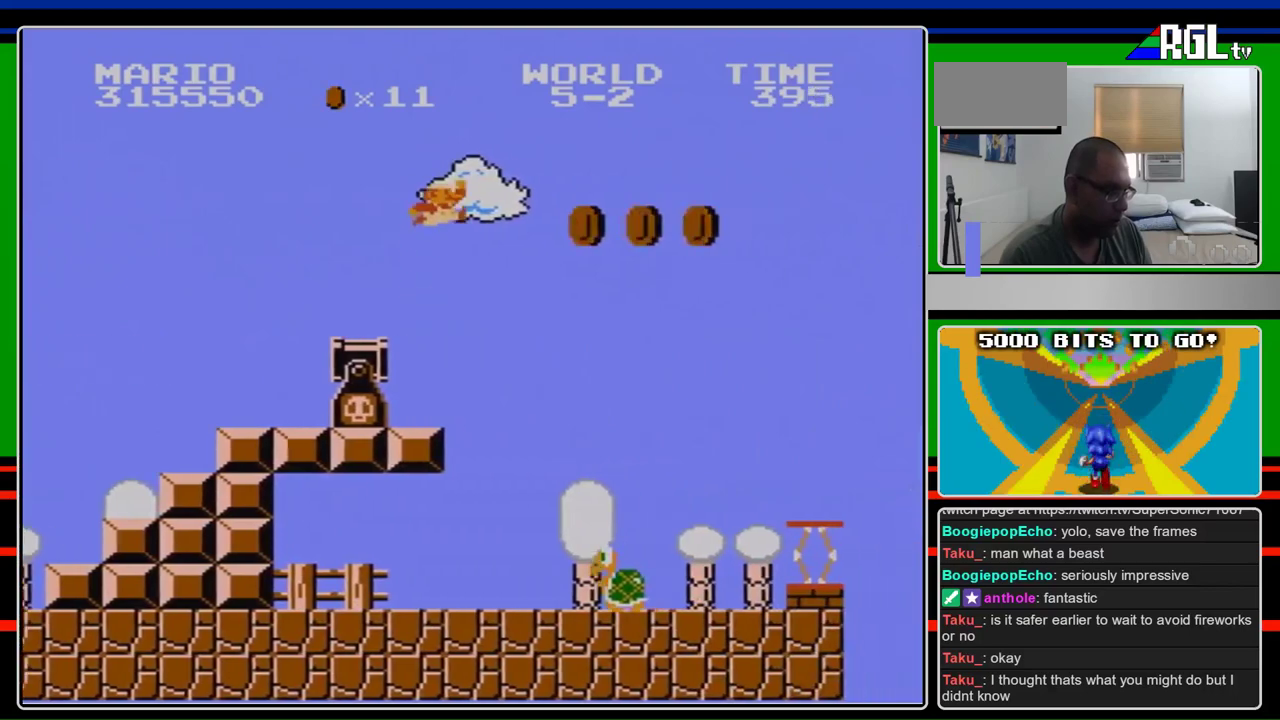
{"buttons": ["A", "B", "DPAD_RIGHT"], "events": [[100, "A", "down"]]}
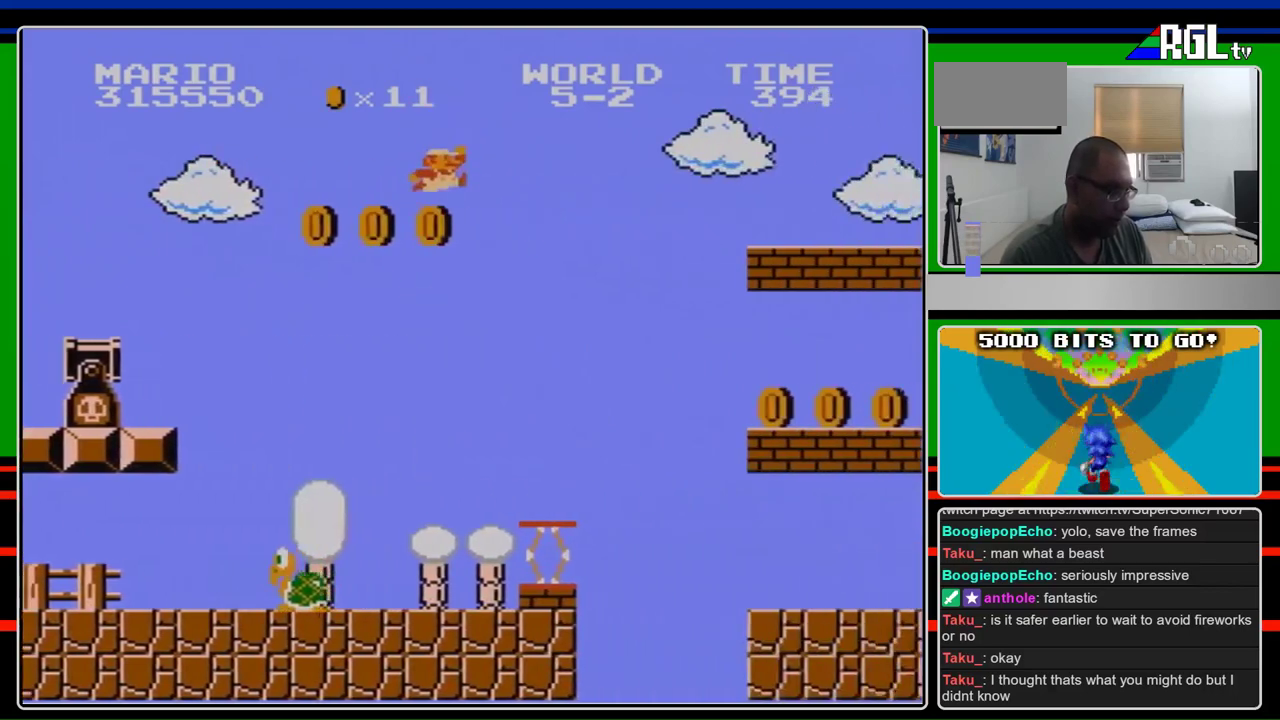
{"buttons": ["B", "DPAD_RIGHT"], "events": [[33, "A", "up"]]}
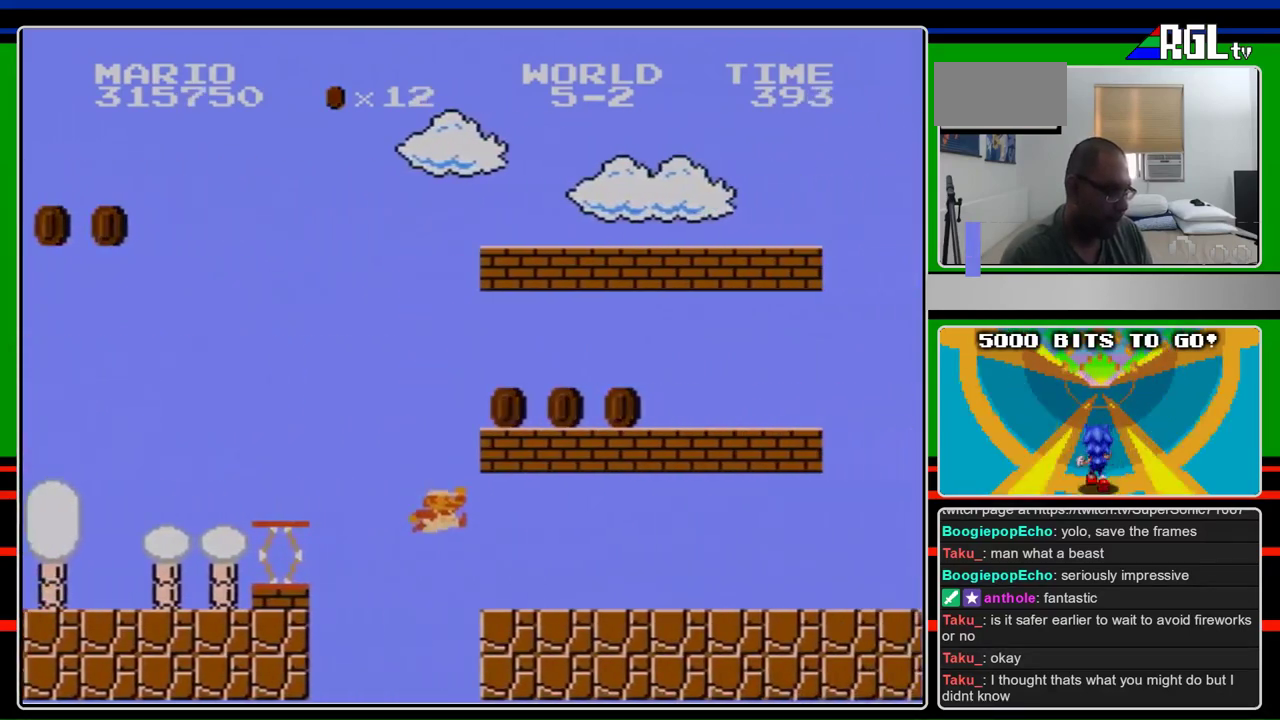
{"buttons": ["B", "DPAD_RIGHT"], "events": []}
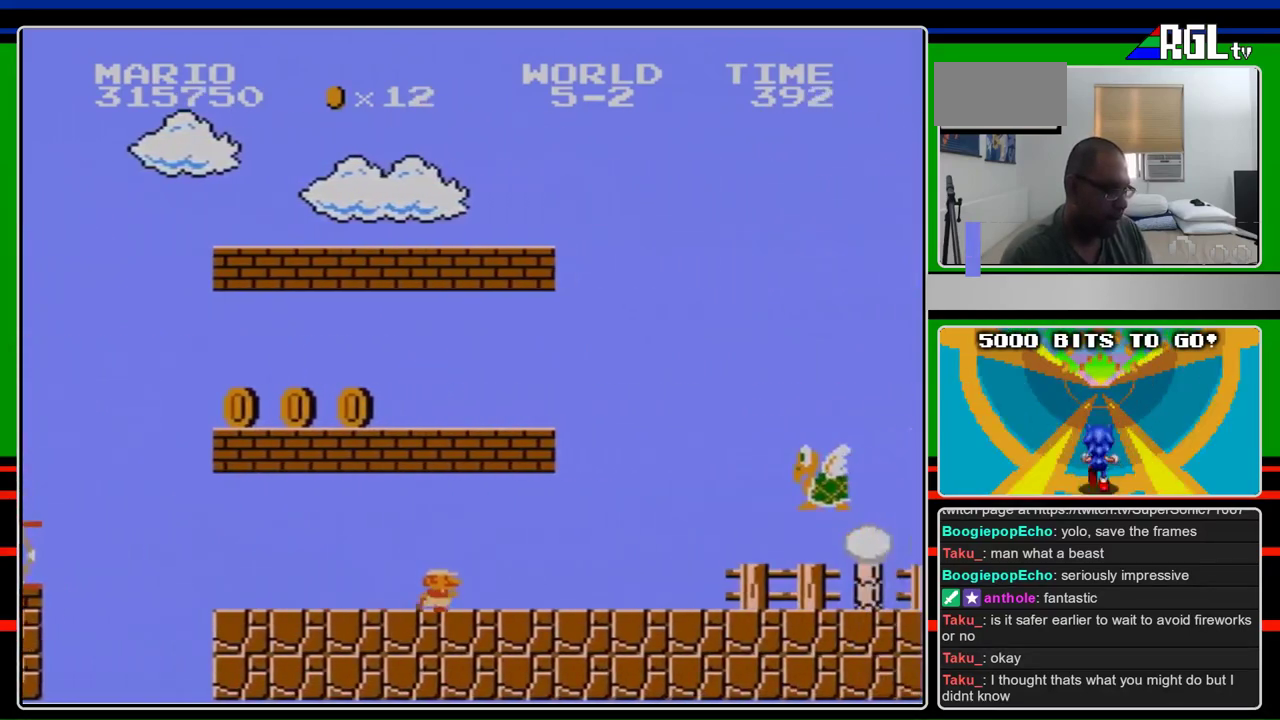
{"buttons": ["A", "B", "DPAD_RIGHT"], "events": [[467, "A", "down"]]}
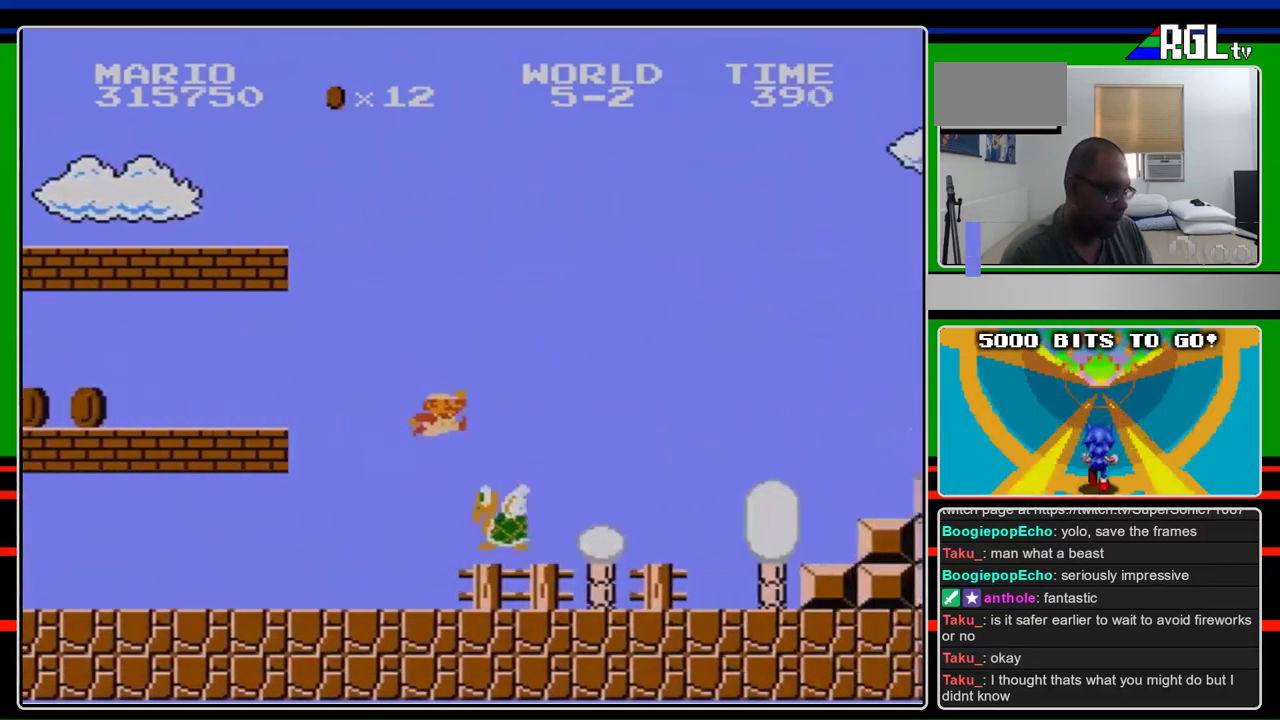
{"buttons": ["B", "DPAD_RIGHT"], "events": [[167, "A", "up"]]}
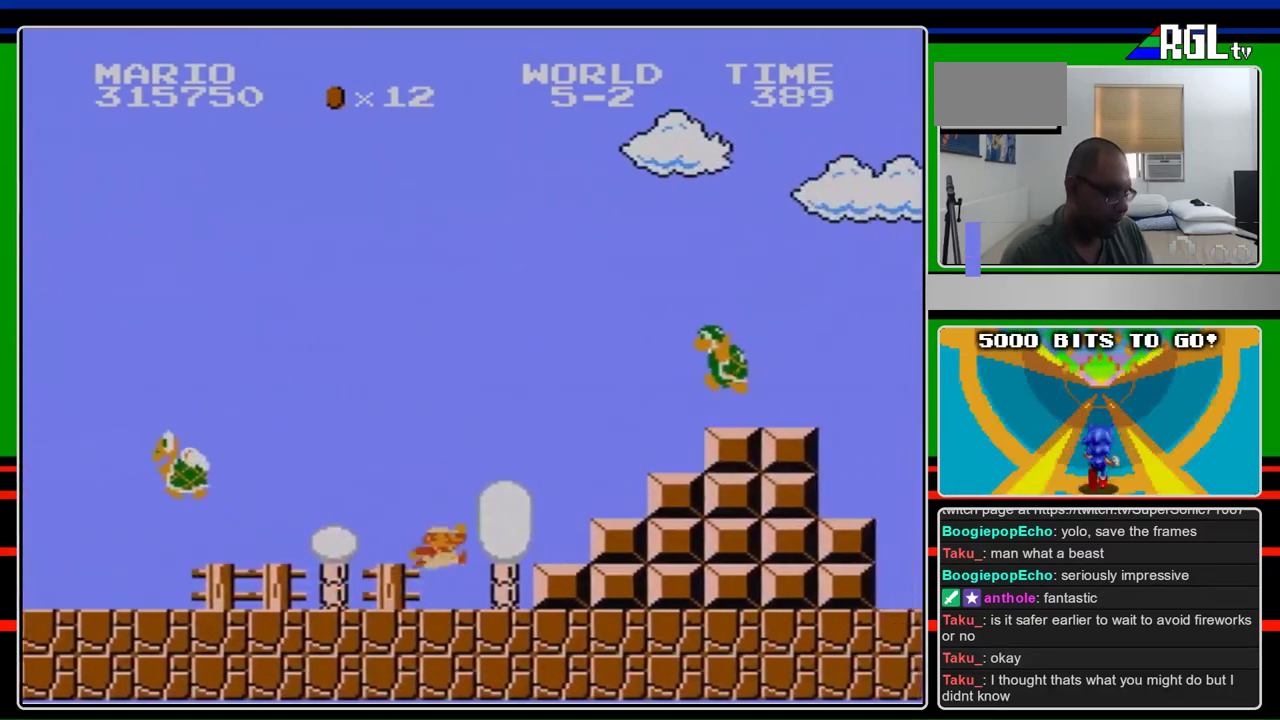
{"buttons": ["A", "DPAD_RIGHT"], "events": [[200, "A", "down"], [267, "B", "up"]]}
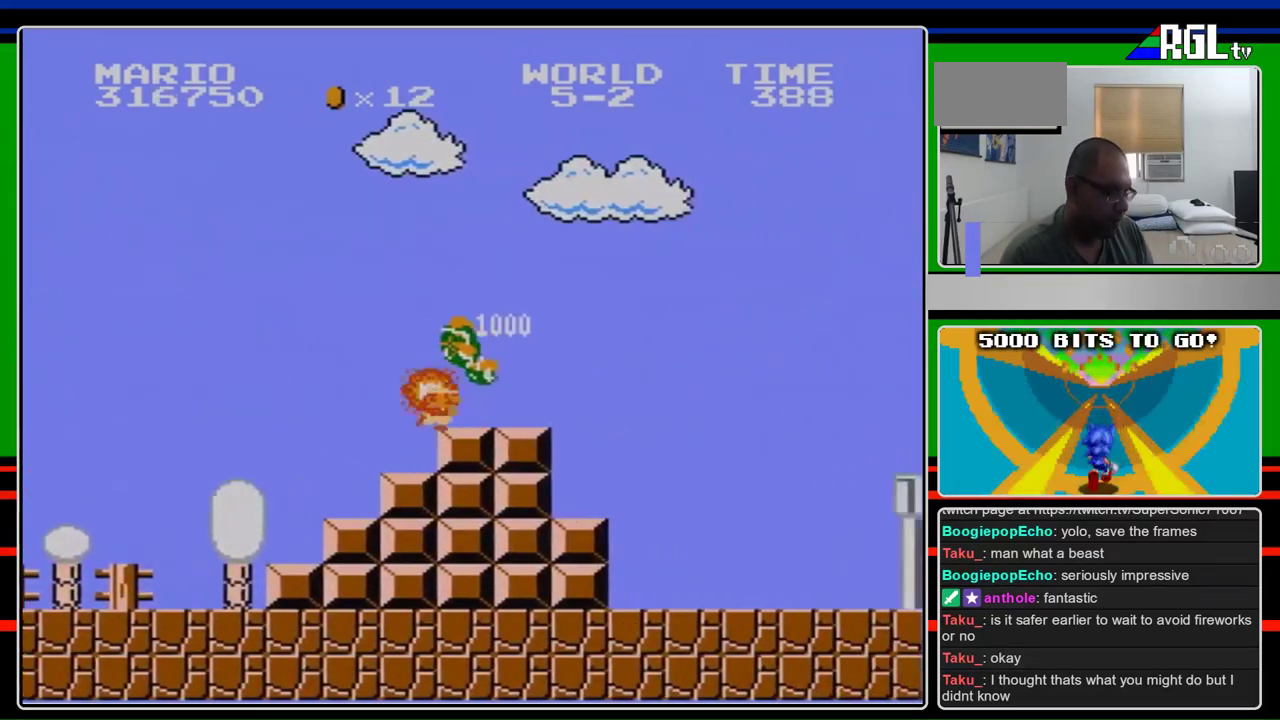
{"buttons": ["B", "DPAD_RIGHT"], "events": [[33, "B", "down"], [67, "A", "up"]]}
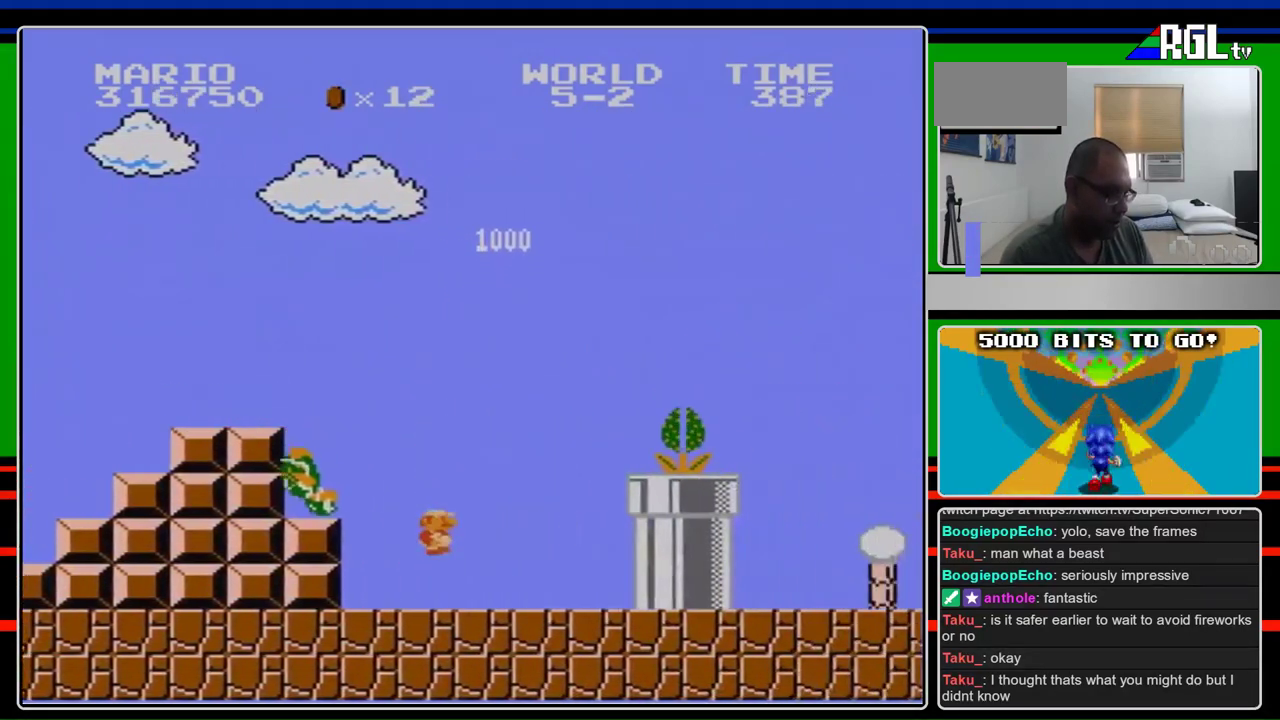
{"buttons": ["A", "B", "DPAD_RIGHT"], "events": [[367, "A", "down"], [400, "B", "up"], [500, "B", "down"]]}
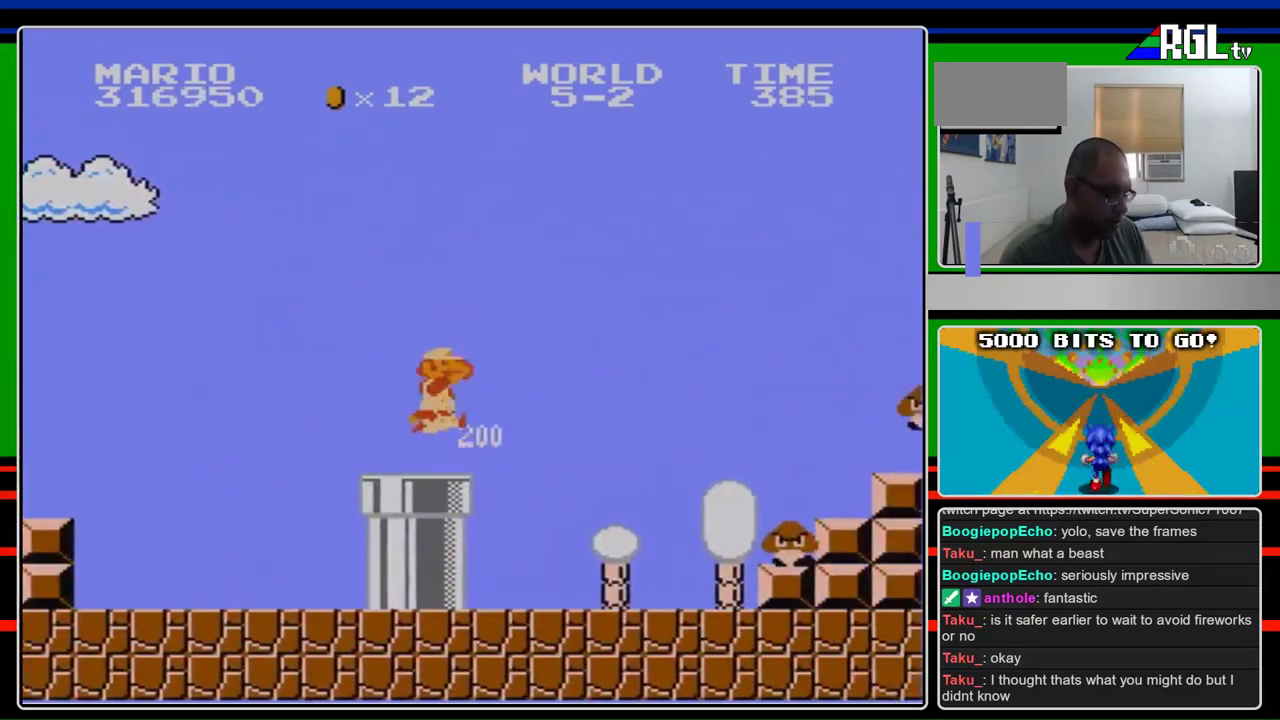
{"buttons": ["B", "DPAD_RIGHT"], "events": [[100, "A", "up"], [133, "B", "up"], [200, "B", "down"]]}
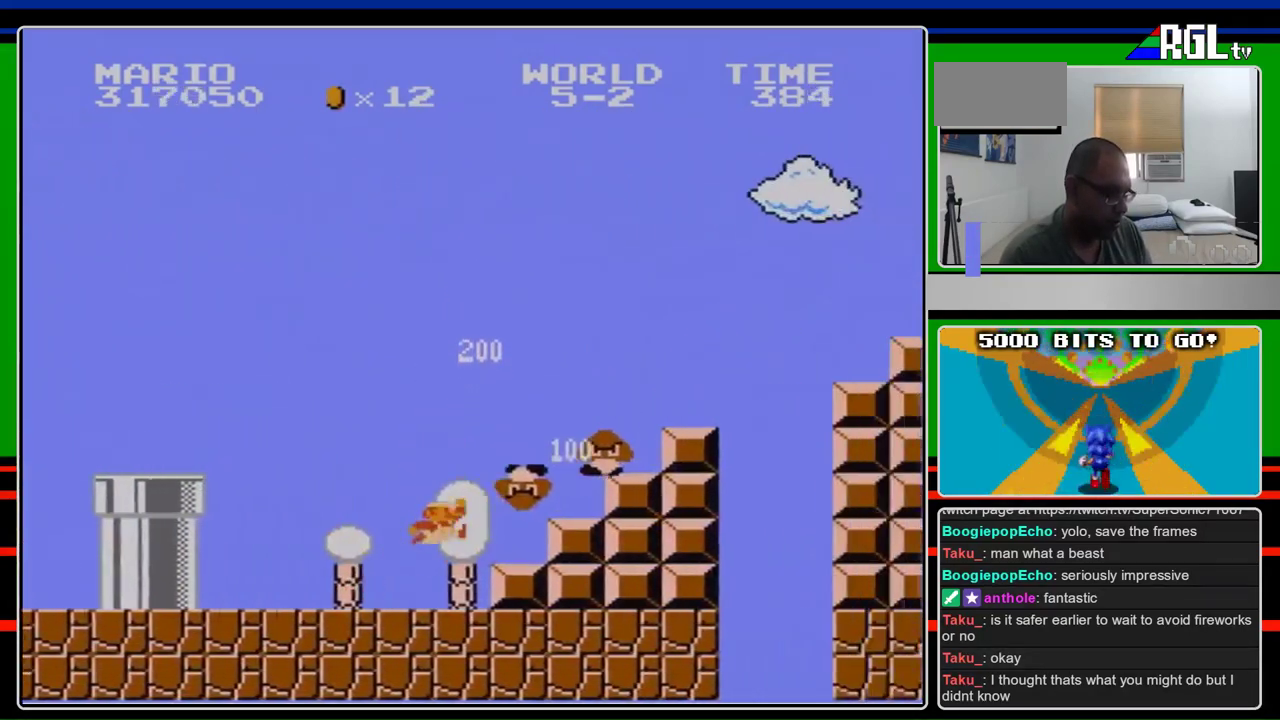
{"buttons": ["A", "B", "DPAD_RIGHT"], "events": [[133, "A", "down"]]}
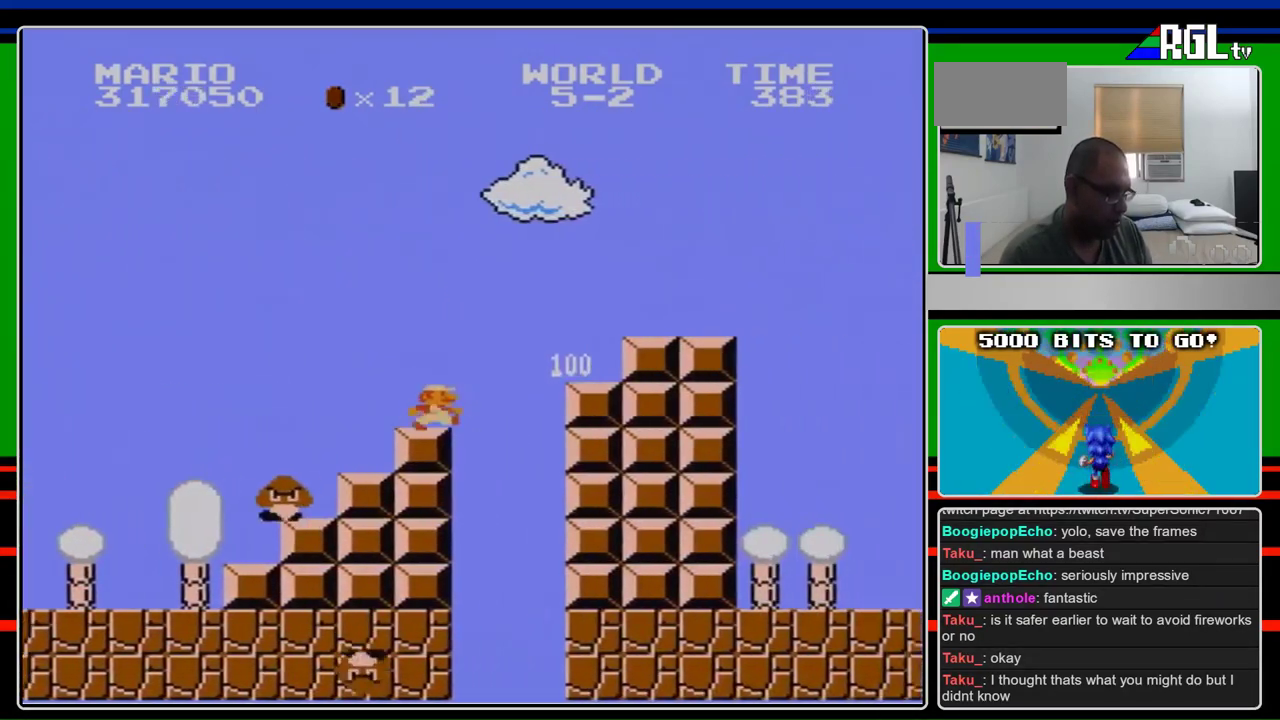
{"buttons": ["A", "B", "DPAD_RIGHT"], "events": [[33, "A", "up"], [233, "A", "down"]]}
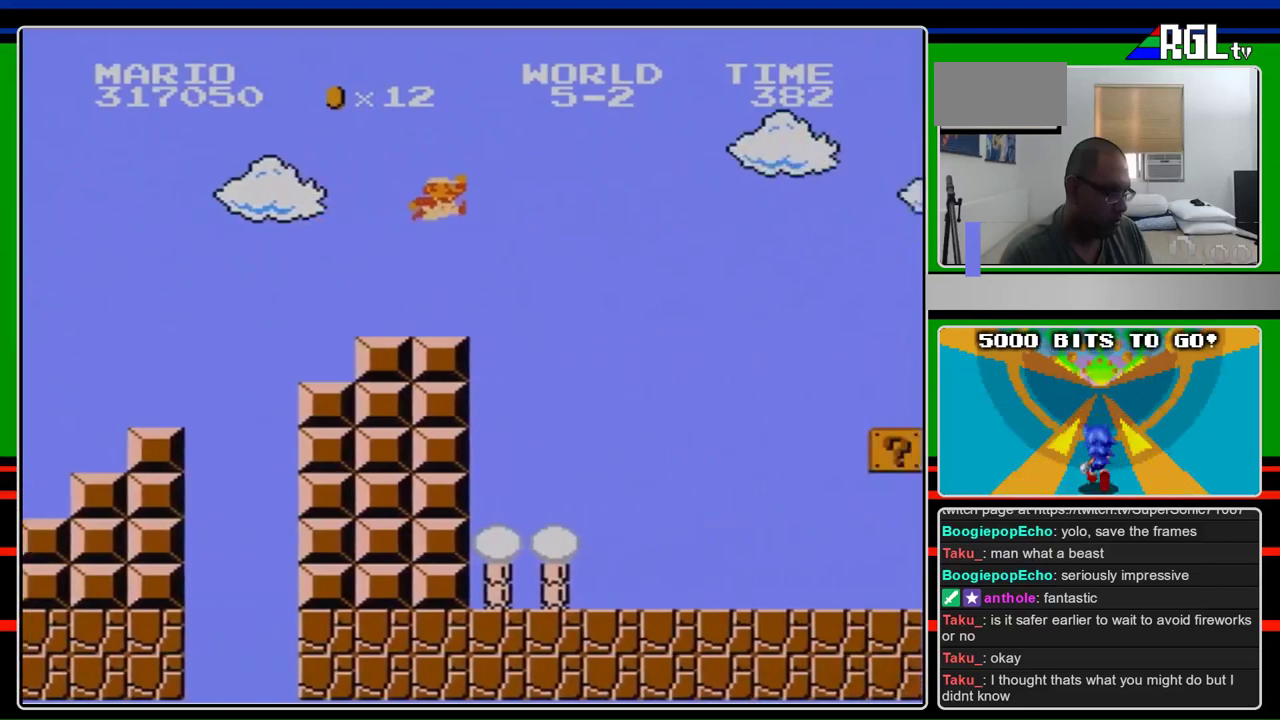
{"buttons": ["B", "DPAD_RIGHT"], "events": [[100, "A", "up"]]}
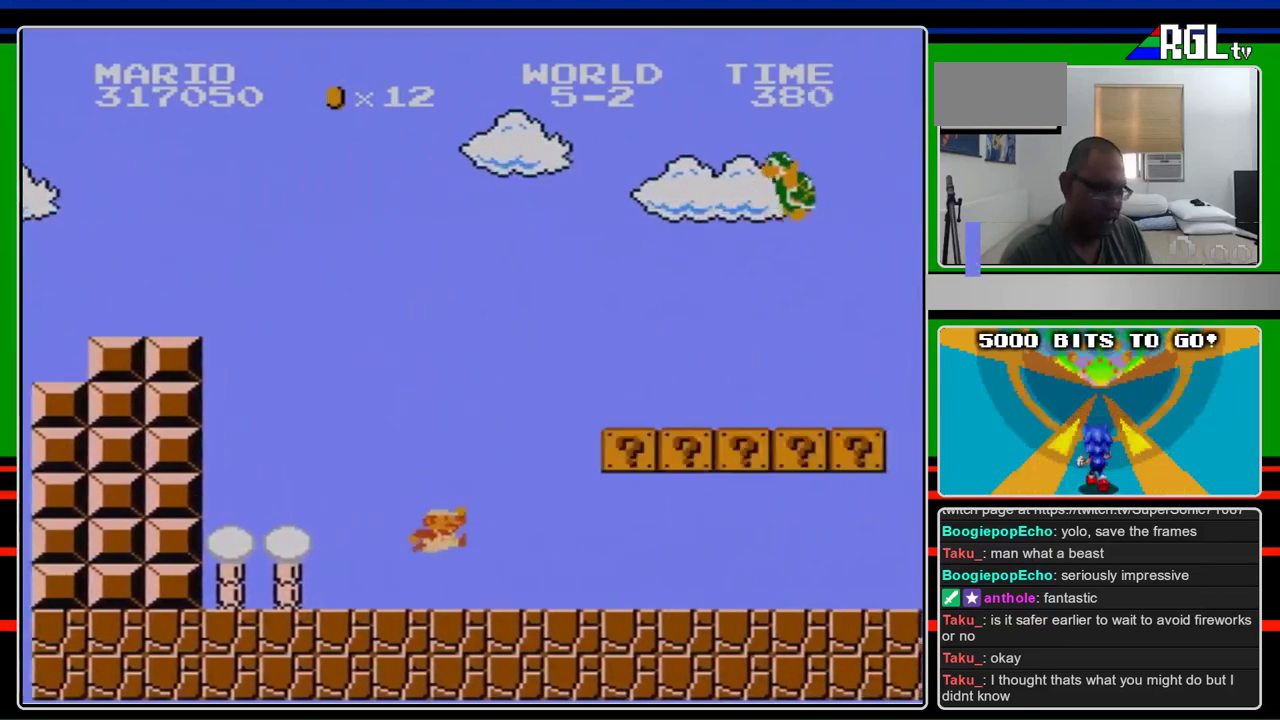
{"buttons": ["B", "DPAD_RIGHT"], "events": []}
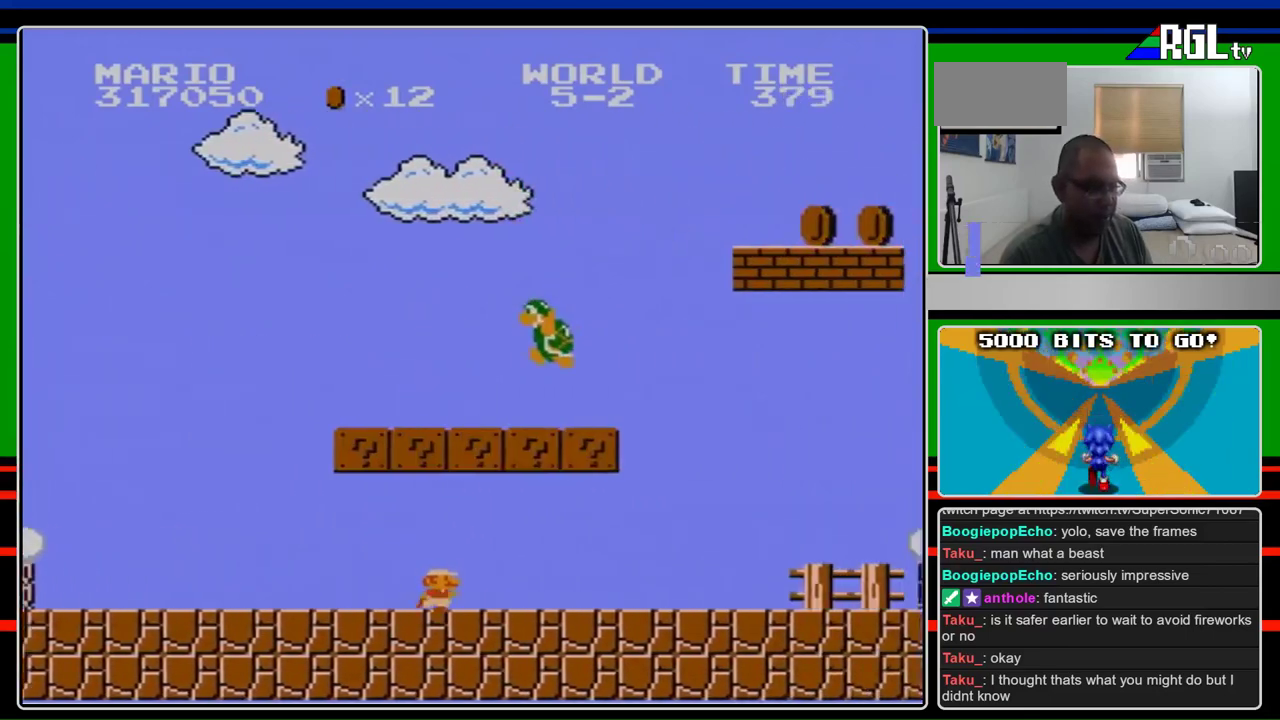
{"buttons": ["B", "DPAD_RIGHT"], "events": []}
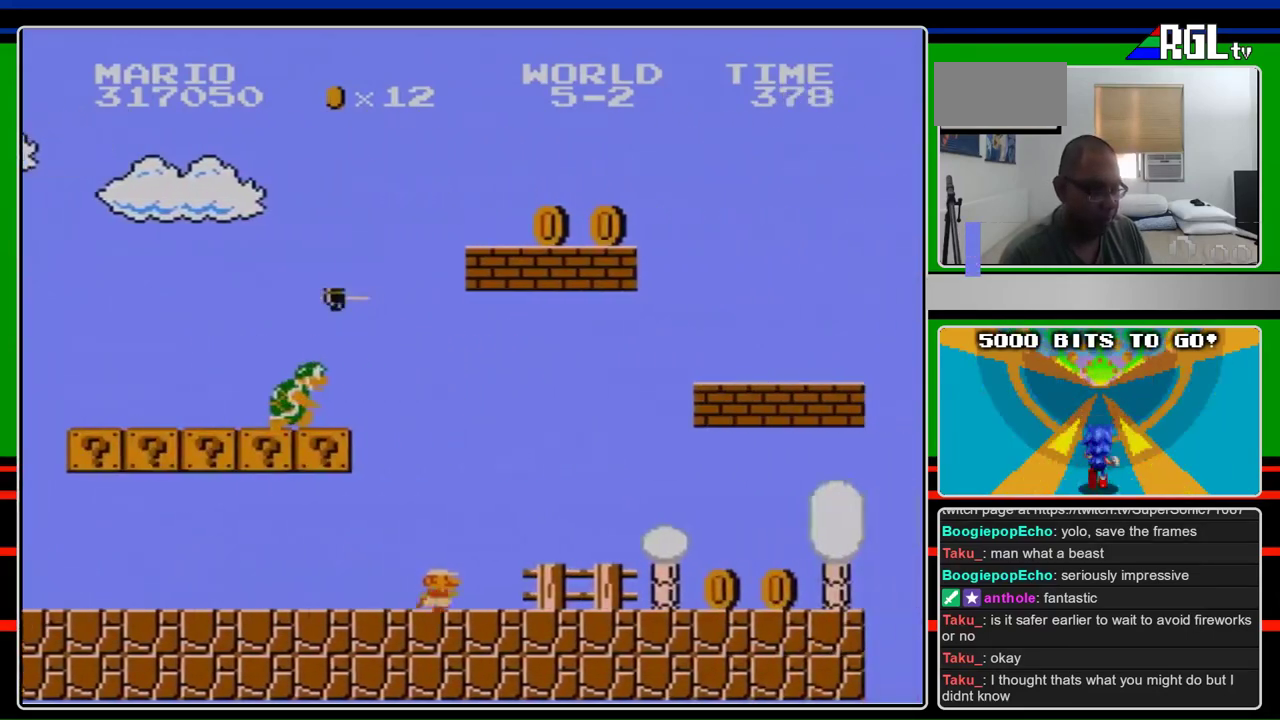
{"buttons": ["B", "DPAD_RIGHT"], "events": []}
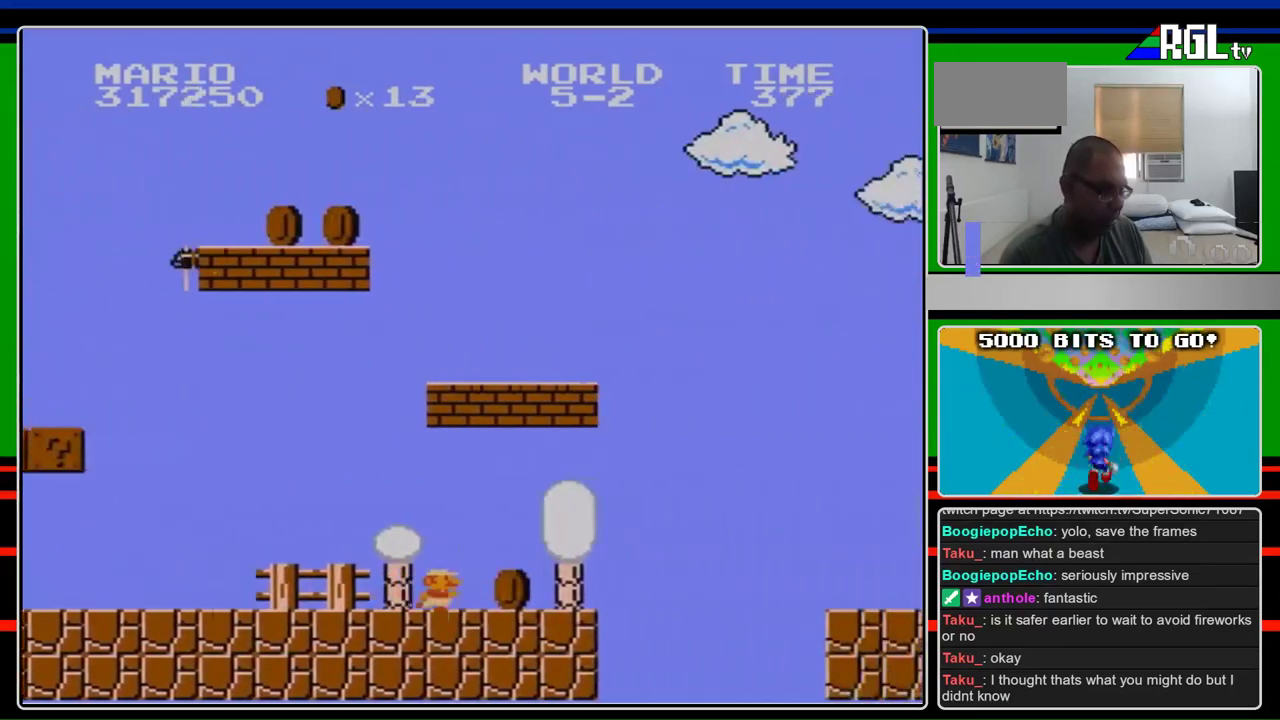
{"buttons": ["A", "B", "DPAD_RIGHT"], "events": [[433, "A", "down"]]}
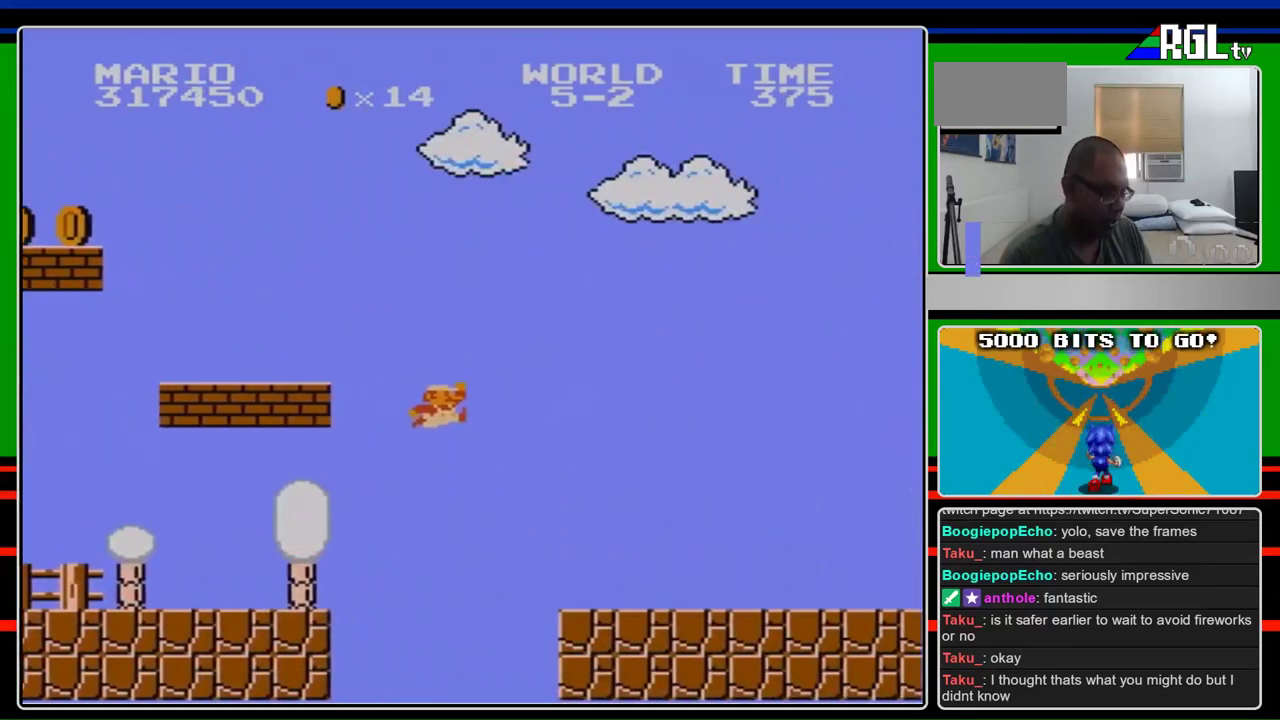
{"buttons": ["B", "DPAD_RIGHT"], "events": [[133, "A", "up"]]}
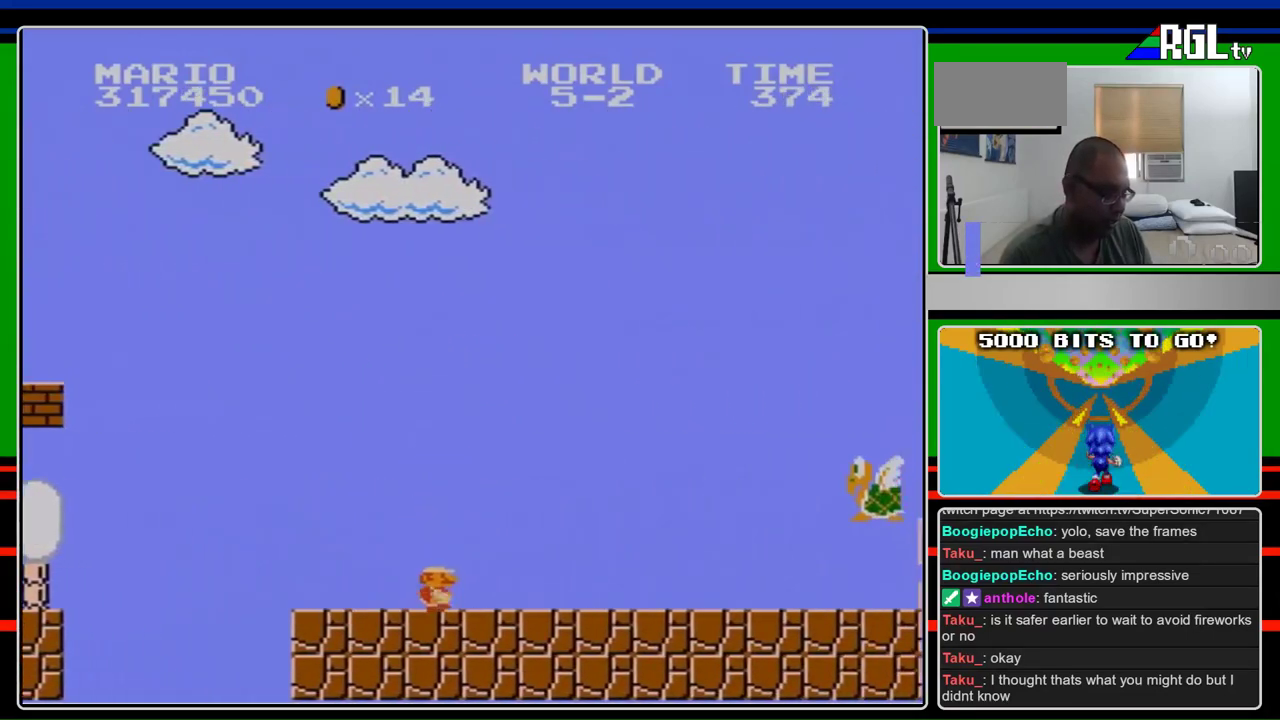
{"buttons": ["B", "DPAD_RIGHT"], "events": []}
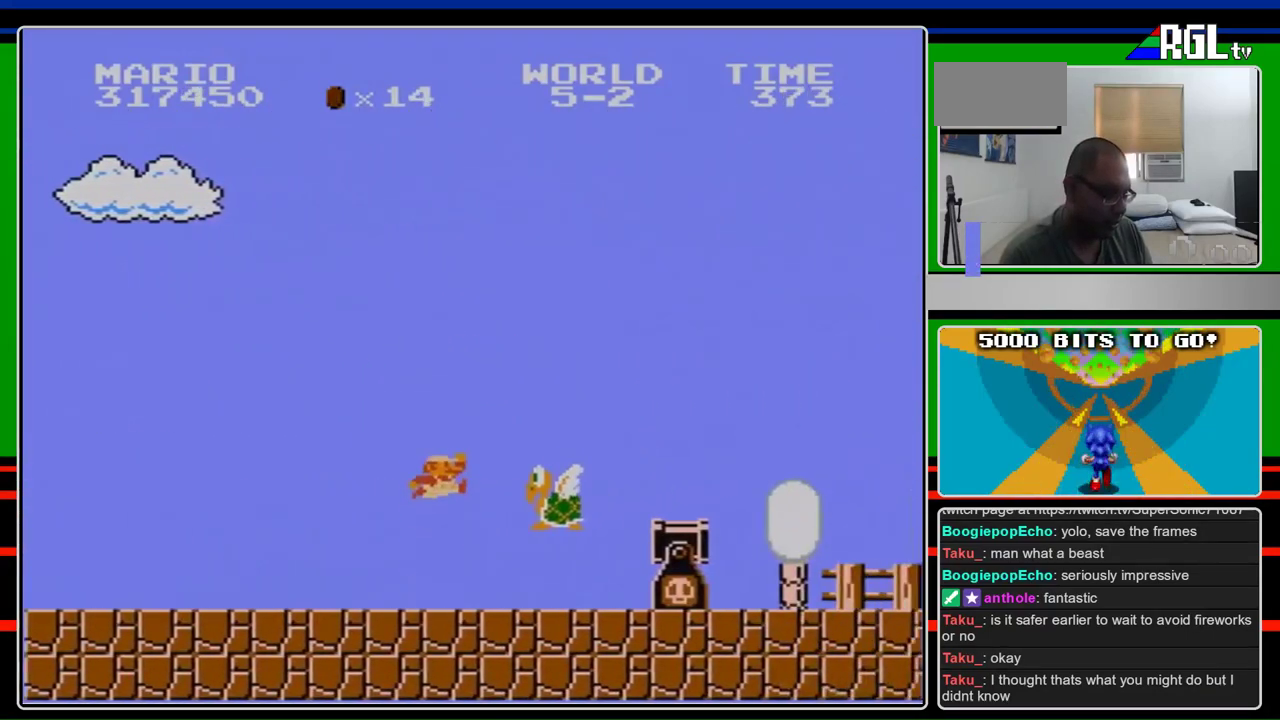
{"buttons": ["A", "B", "DPAD_RIGHT"], "events": [[100, "A", "down"]]}
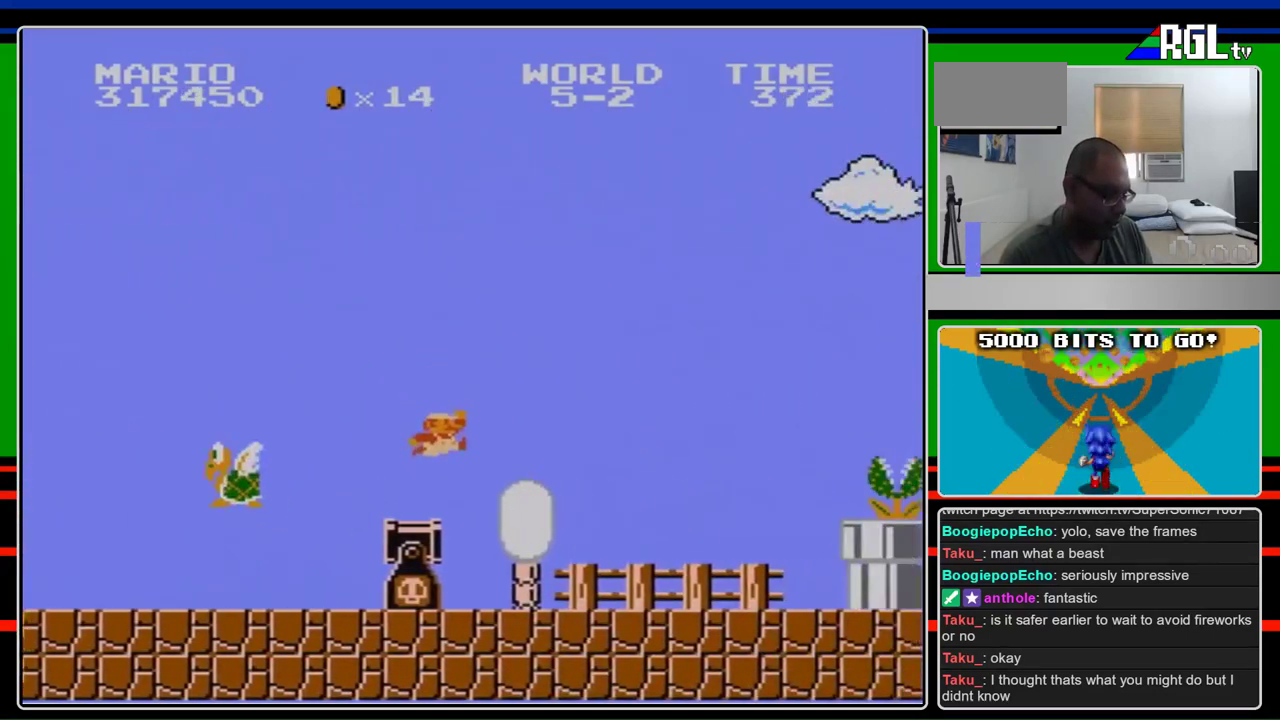
{"buttons": ["B", "DPAD_RIGHT"], "events": [[67, "A", "up"]]}
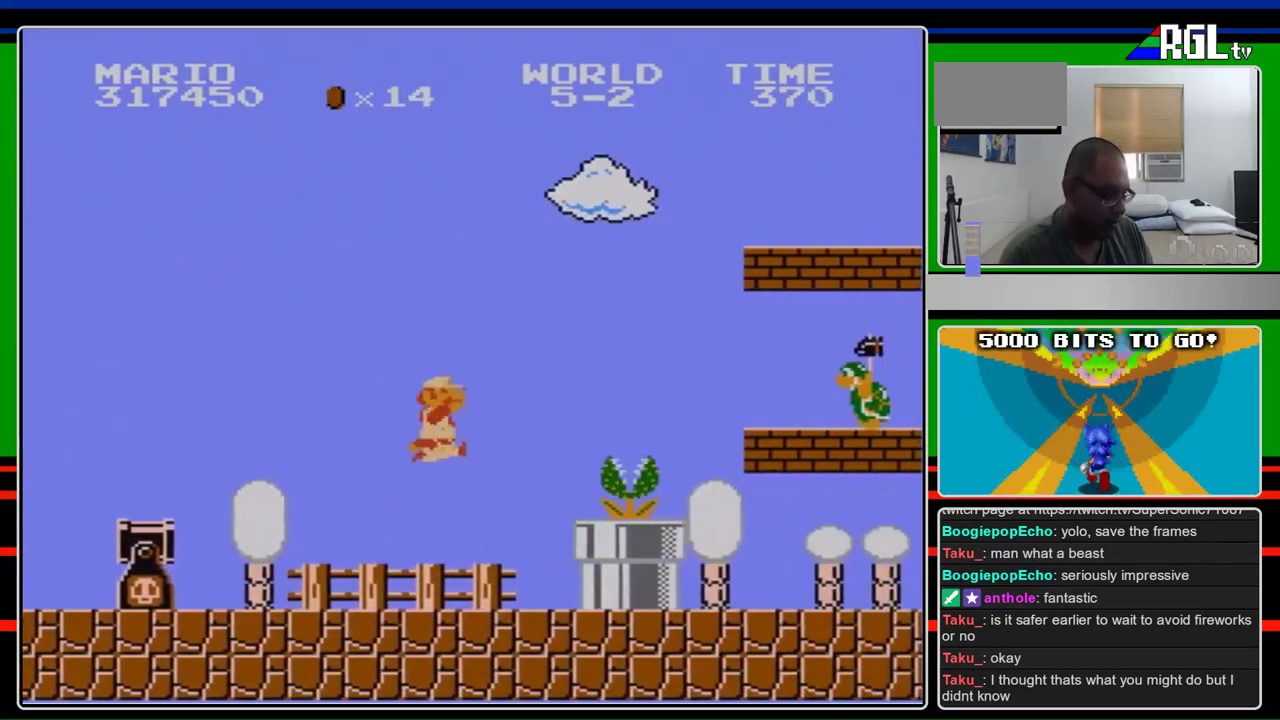
{"buttons": ["B", "DPAD_RIGHT"], "events": [[33, "A", "down"], [100, "B", "up"], [200, "B", "down"], [233, "A", "up"]]}